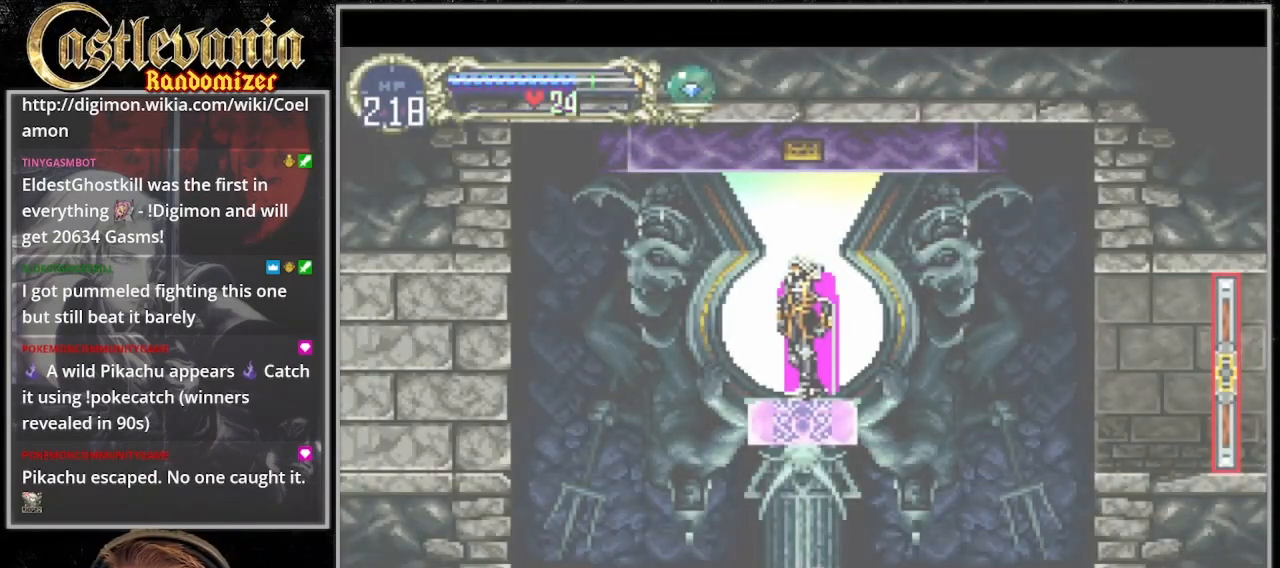
Gameplay with a controller (PlayStation layout); each line is a JSON object with the inputs held at the frame after it (dt_ms = milliseconds from this image to that frame). "events" lists button and stick changes between this image and that frame as [ms after this image, input, new state], when the widget could be followed in between. Not read: L3 R3.
{"dt_ms": 500, "buttons": ["DPAD_RIGHT"], "events": [[200, "DPAD_RIGHT", "down"]]}
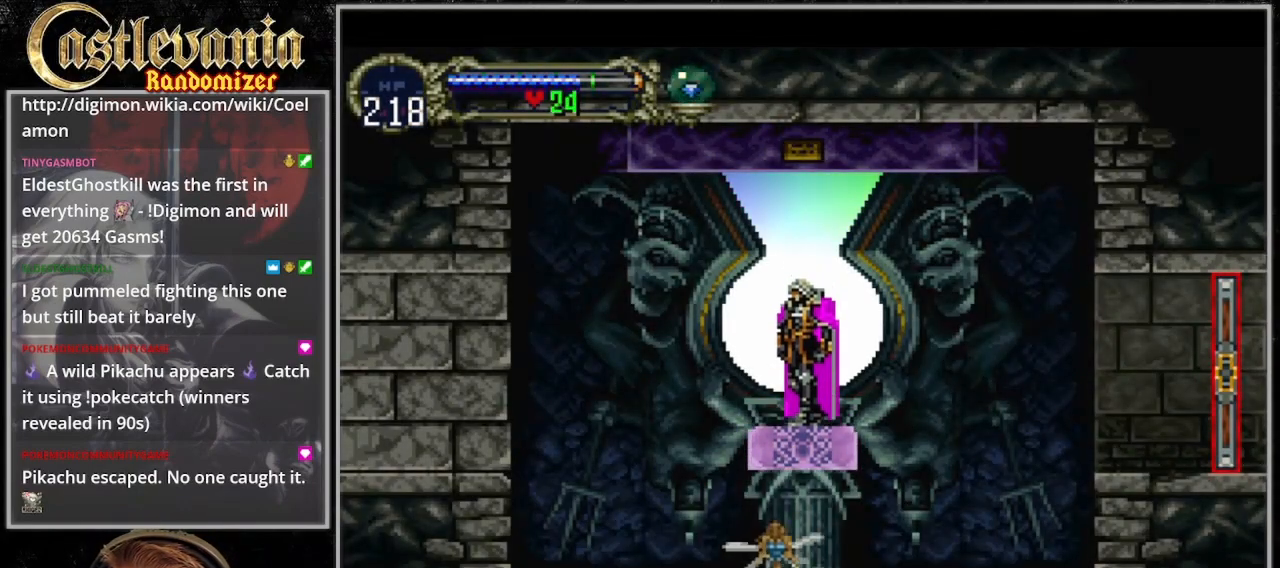
{"dt_ms": 500, "buttons": ["DPAD_RIGHT"], "events": [[333, "CROSS", "down"], [500, "CROSS", "up"]]}
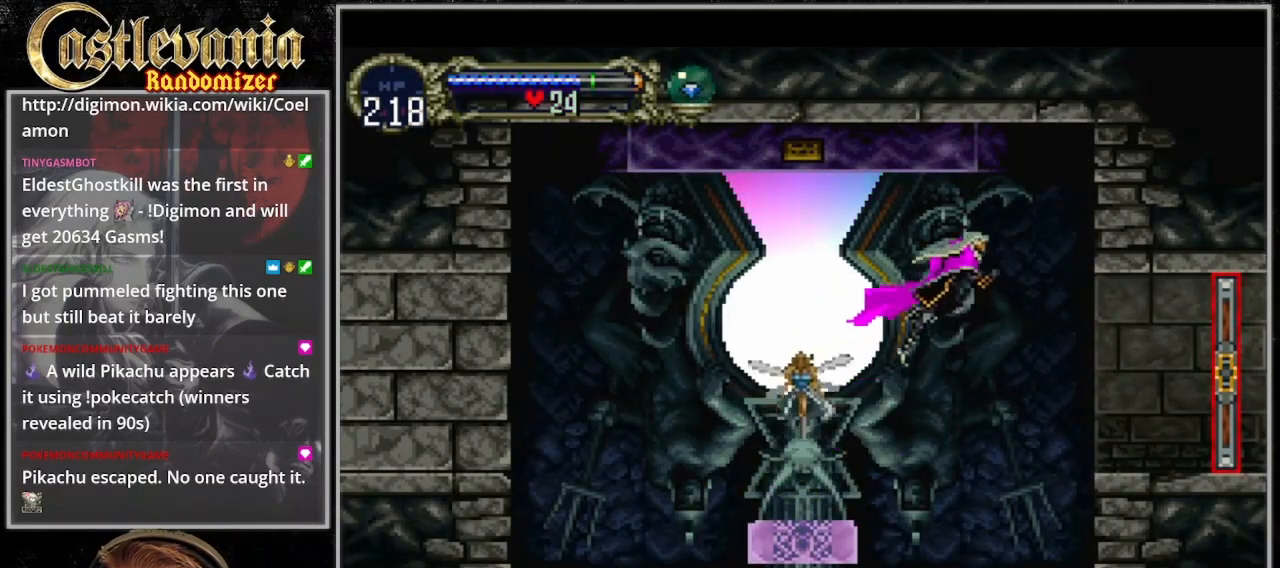
{"dt_ms": 500, "buttons": ["DPAD_RIGHT"], "events": []}
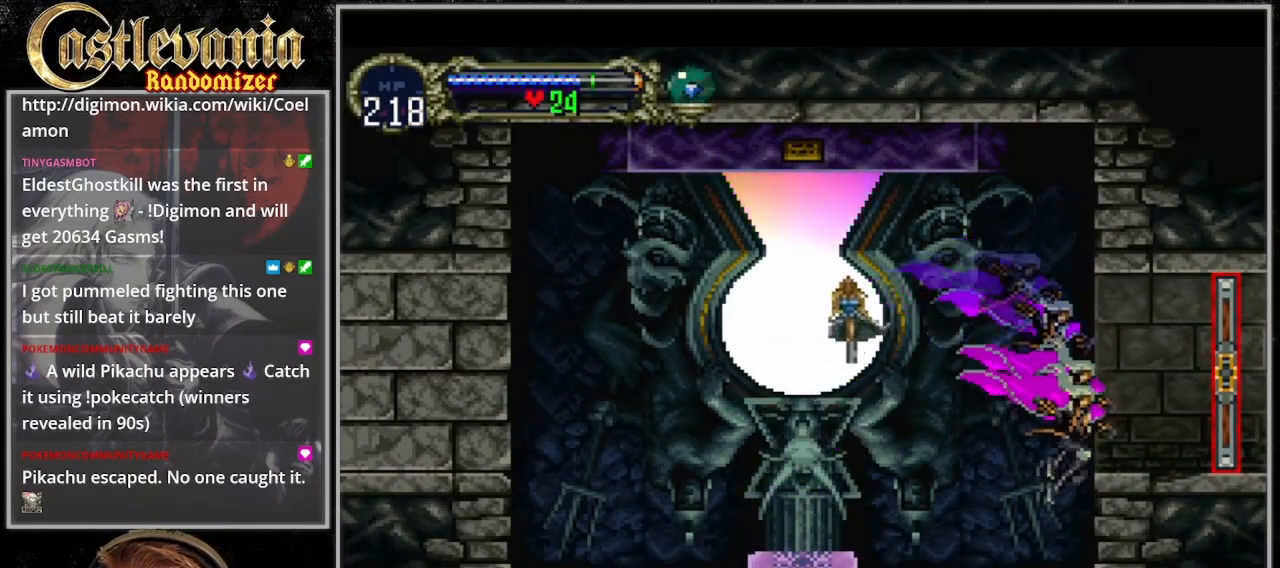
{"dt_ms": 500, "buttons": ["CROSS", "DPAD_RIGHT"], "events": [[133, "CROSS", "down"], [300, "CROSS", "up"], [367, "CROSS", "down"]]}
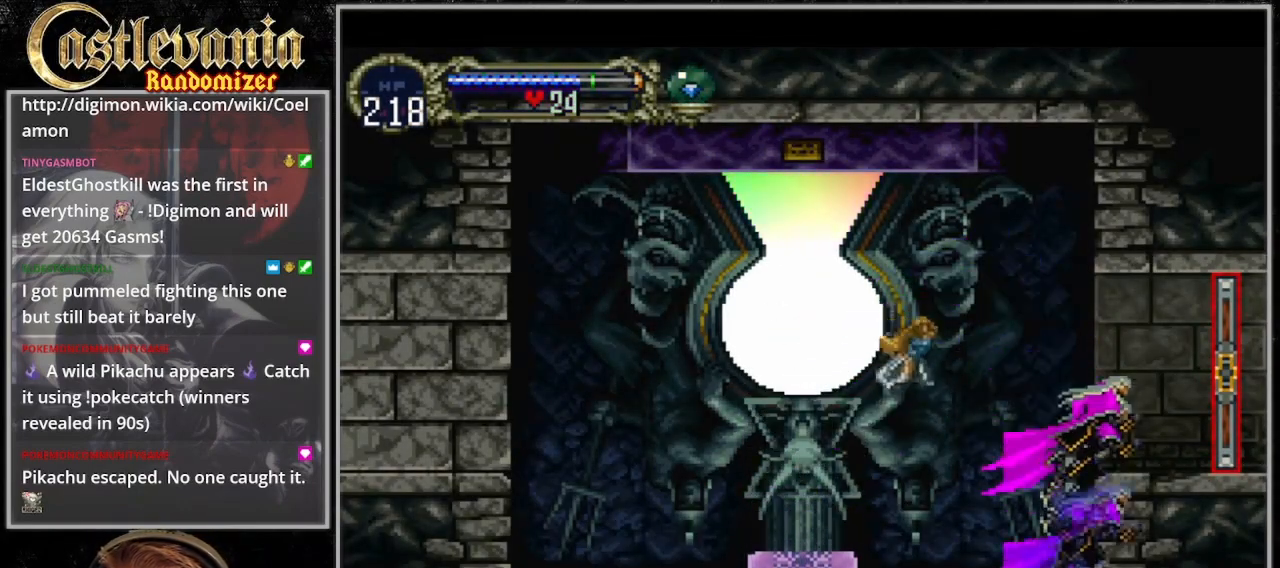
{"dt_ms": 500, "buttons": ["DPAD_RIGHT"], "events": [[133, "CROSS", "up"]]}
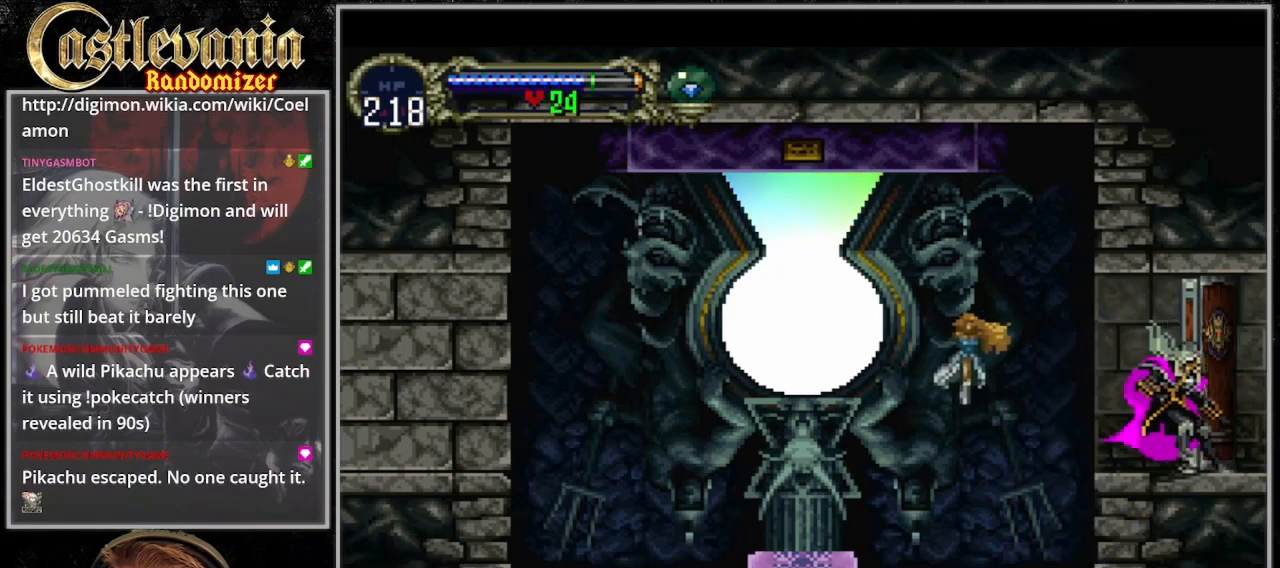
{"dt_ms": 500, "buttons": ["DPAD_RIGHT"], "events": []}
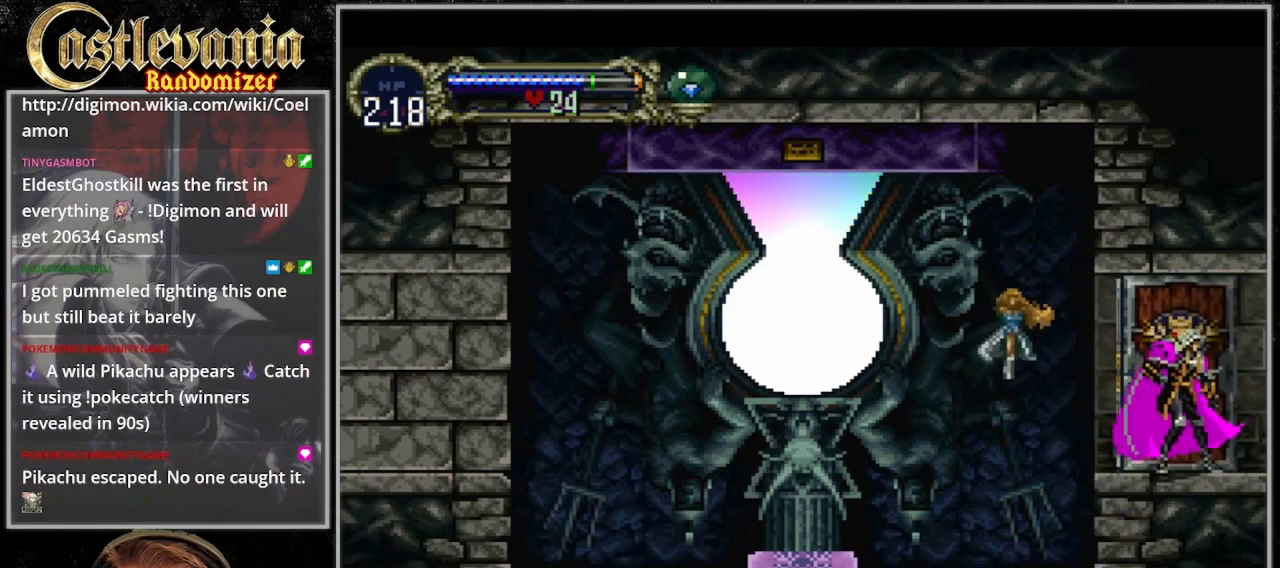
{"dt_ms": 500, "buttons": ["DPAD_RIGHT"], "events": []}
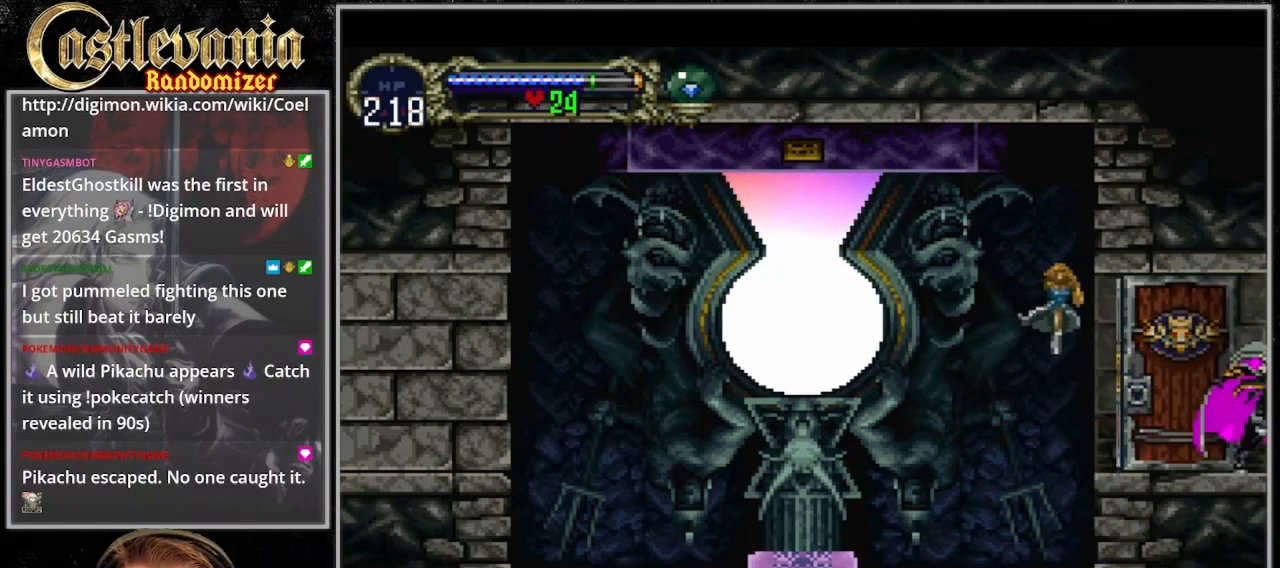
{"dt_ms": 500, "buttons": ["DPAD_RIGHT"], "events": []}
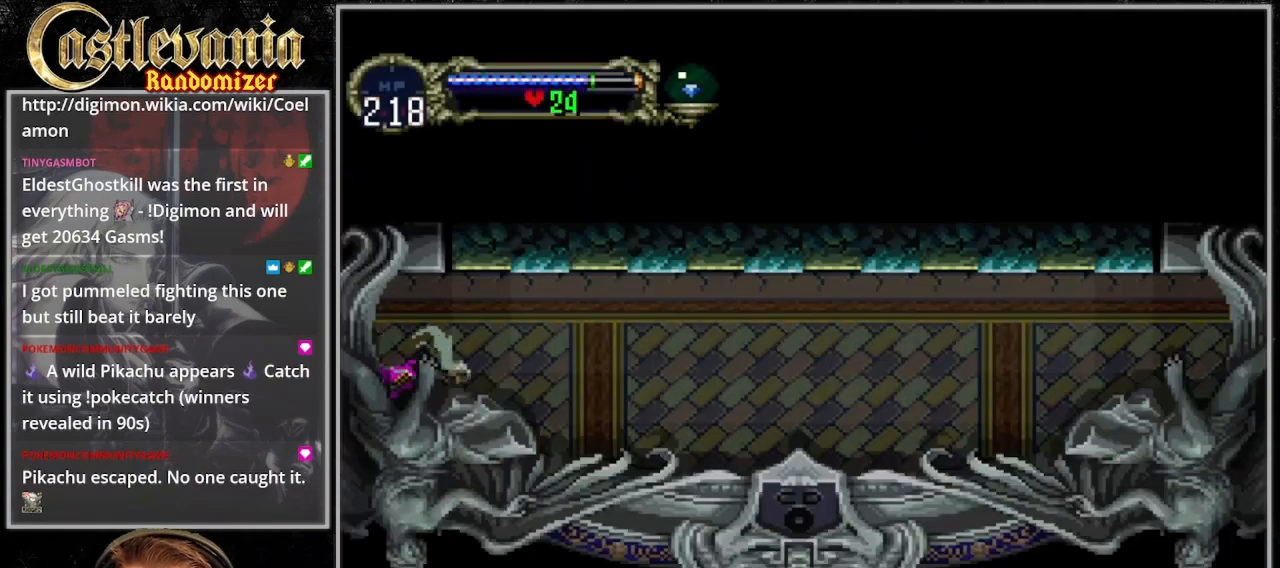
{"dt_ms": 500, "buttons": ["DPAD_RIGHT"], "events": []}
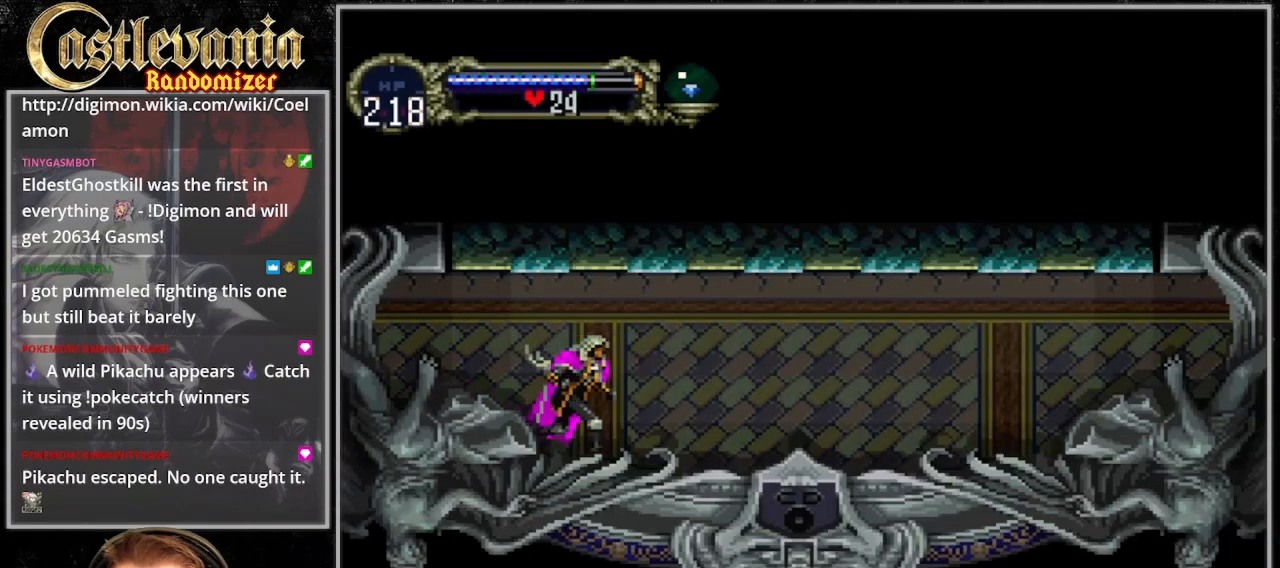
{"dt_ms": 500, "buttons": ["DPAD_RIGHT"], "events": [[267, "CROSS", "down"], [367, "CROSS", "up"]]}
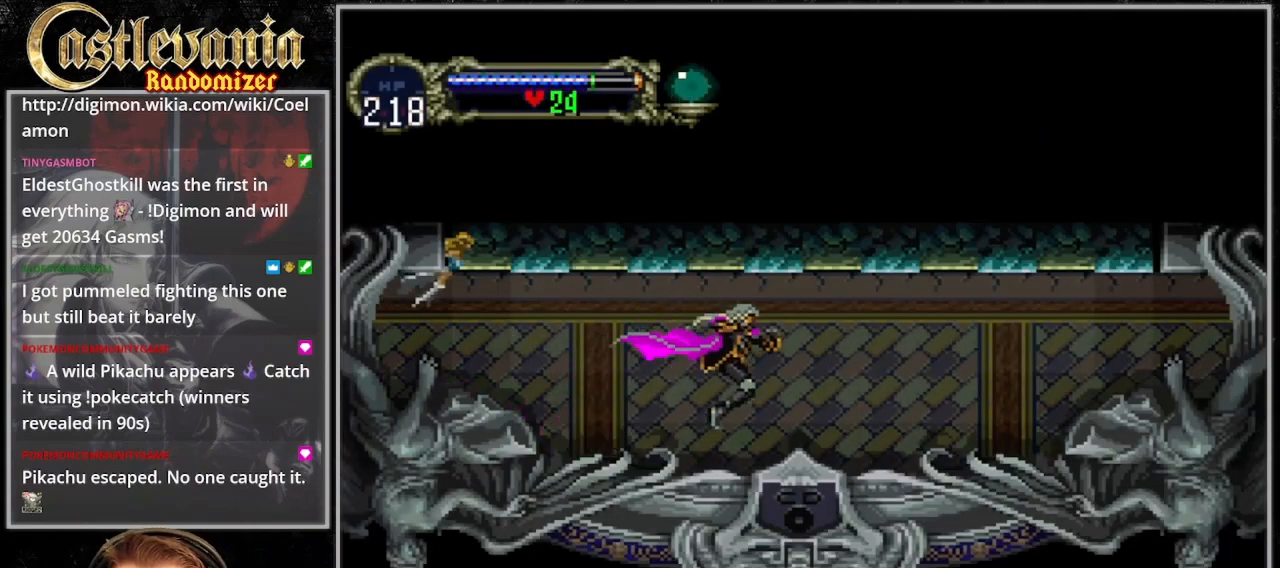
{"dt_ms": 500, "buttons": ["CIRCLE"], "events": [[233, "DPAD_UP", "down"], [267, "DPAD_LEFT", "down"], [267, "DPAD_RIGHT", "up"], [333, "DPAD_UP", "up"], [433, "DPAD_LEFT", "up"], [500, "CIRCLE", "down"]]}
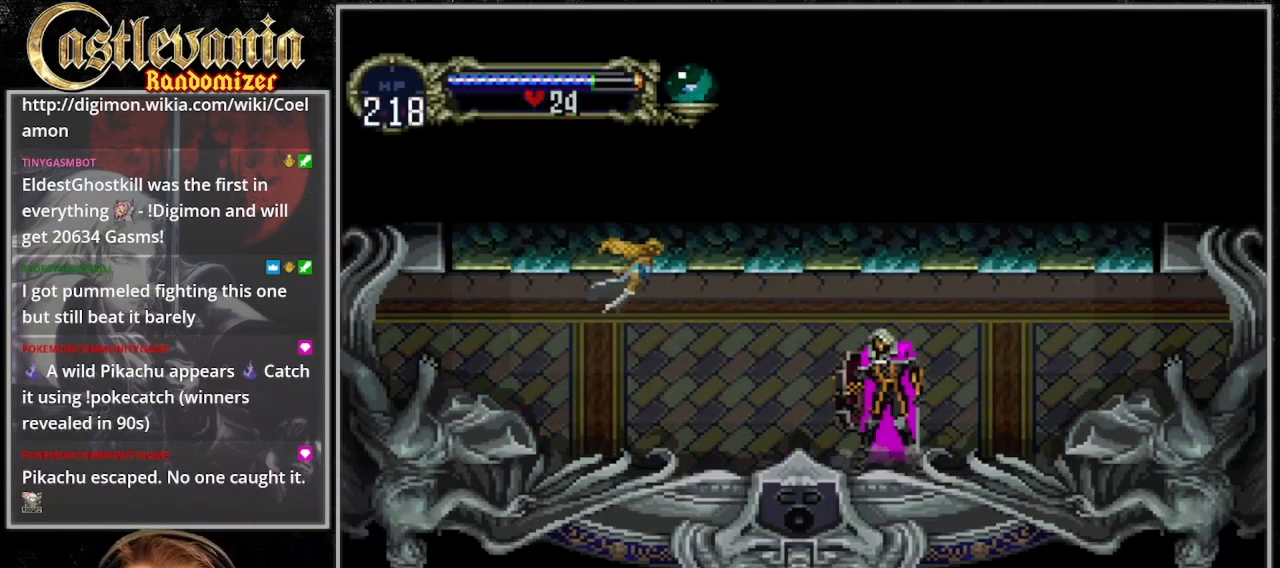
{"dt_ms": 500, "buttons": ["CIRCLE"], "events": [[67, "CIRCLE", "up"], [300, "CIRCLE", "down"]]}
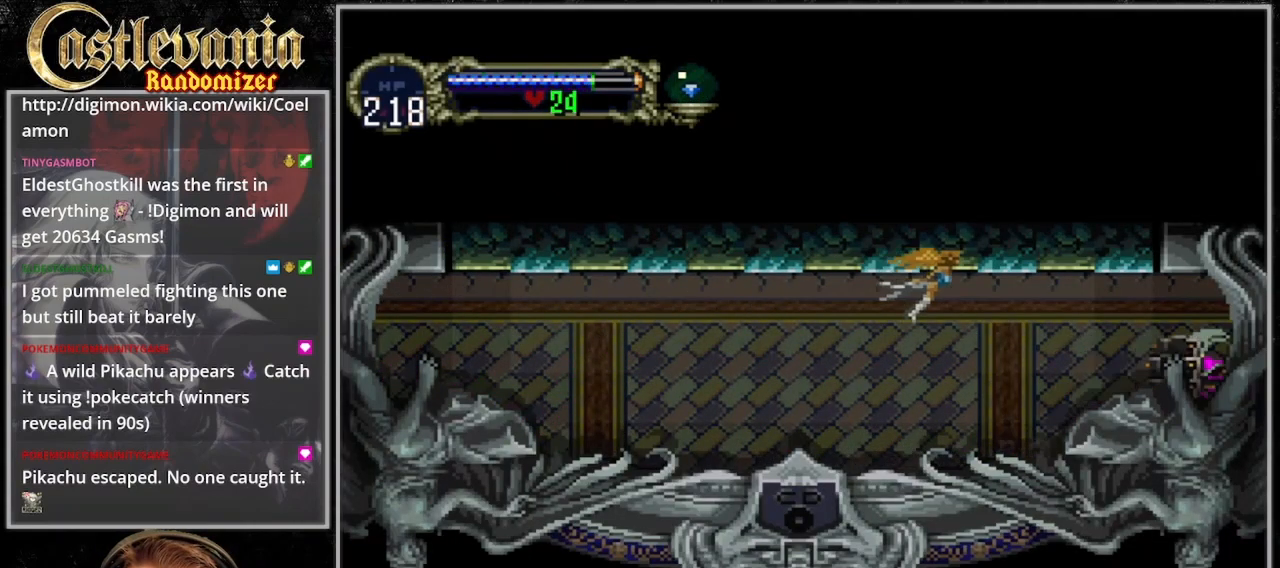
{"dt_ms": 500, "buttons": [], "events": [[33, "CIRCLE", "up"], [167, "CIRCLE", "down"], [400, "CIRCLE", "up"]]}
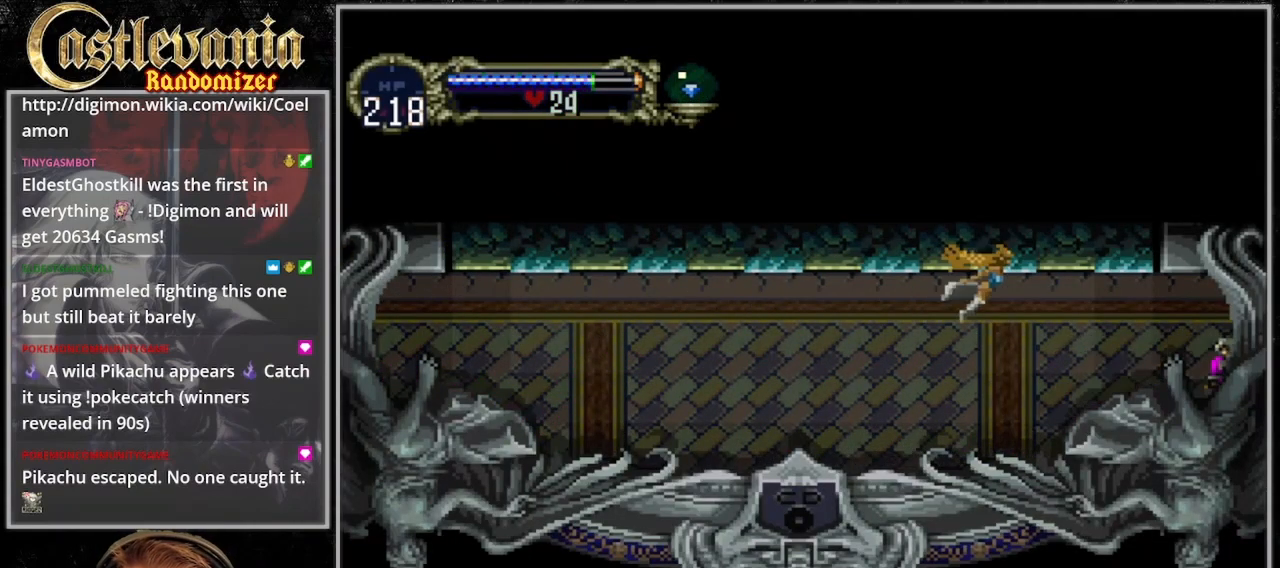
{"dt_ms": 500, "buttons": [], "events": [[33, "DPAD_RIGHT", "down"], [333, "DPAD_RIGHT", "up"]]}
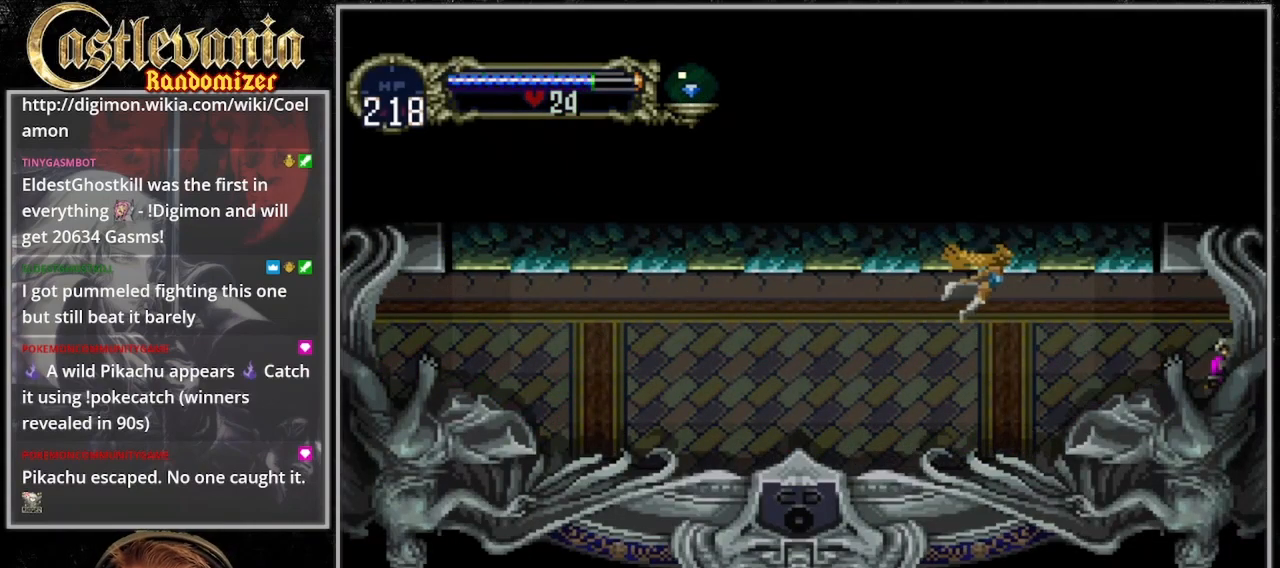
{"dt_ms": 500, "buttons": [], "events": []}
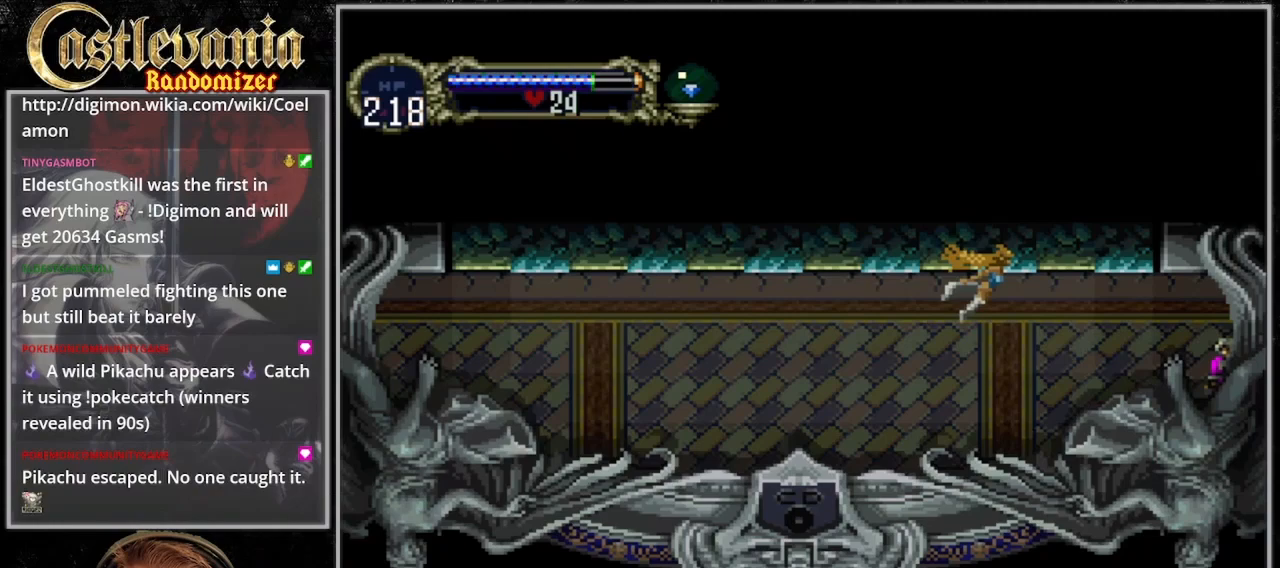
{"dt_ms": 500, "buttons": ["DPAD_RIGHT"], "events": [[100, "DPAD_RIGHT", "down"]]}
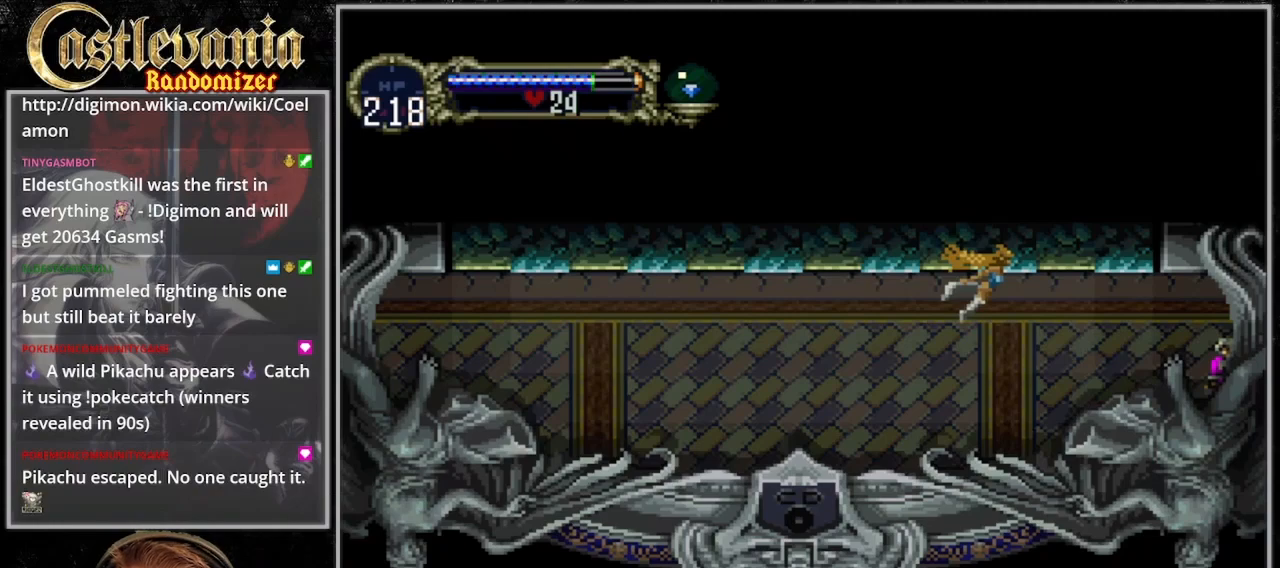
{"dt_ms": 500, "buttons": ["DPAD_RIGHT"], "events": []}
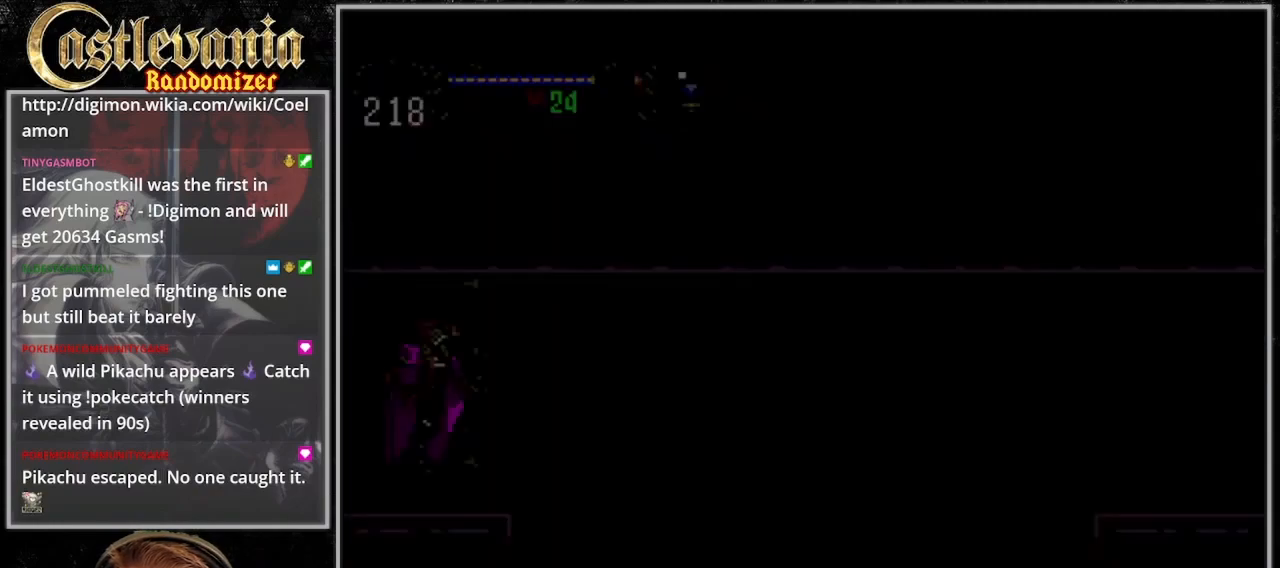
{"dt_ms": 500, "buttons": ["DPAD_RIGHT"], "events": []}
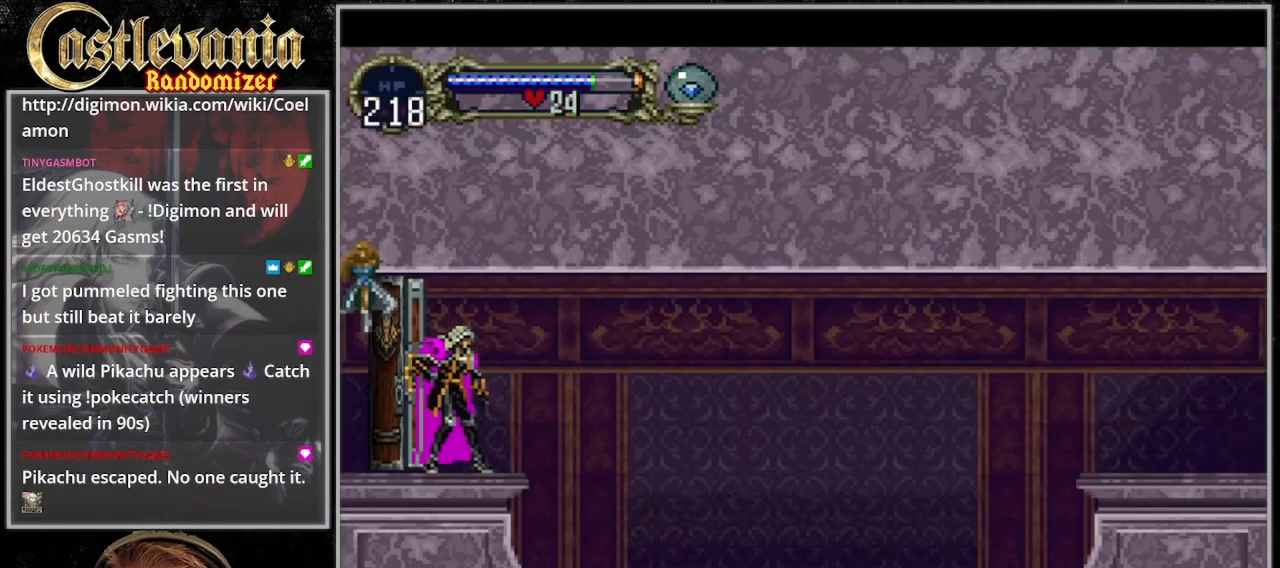
{"dt_ms": 500, "buttons": ["DPAD_RIGHT"], "events": []}
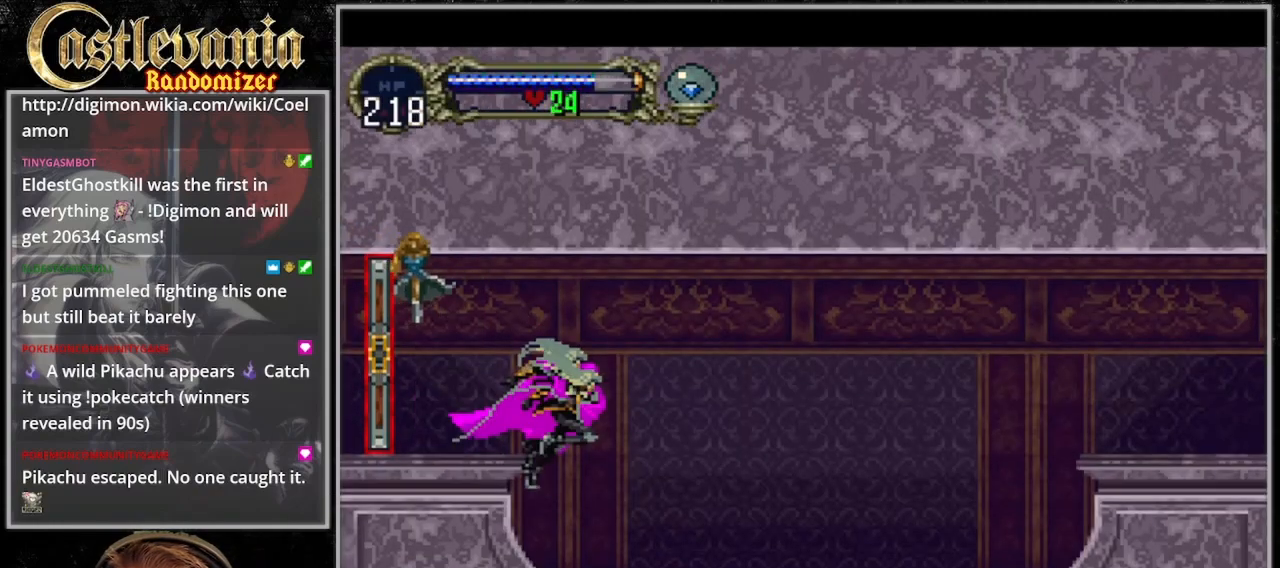
{"dt_ms": 500, "buttons": ["CROSS", "DPAD_RIGHT"], "events": [[367, "CROSS", "down"]]}
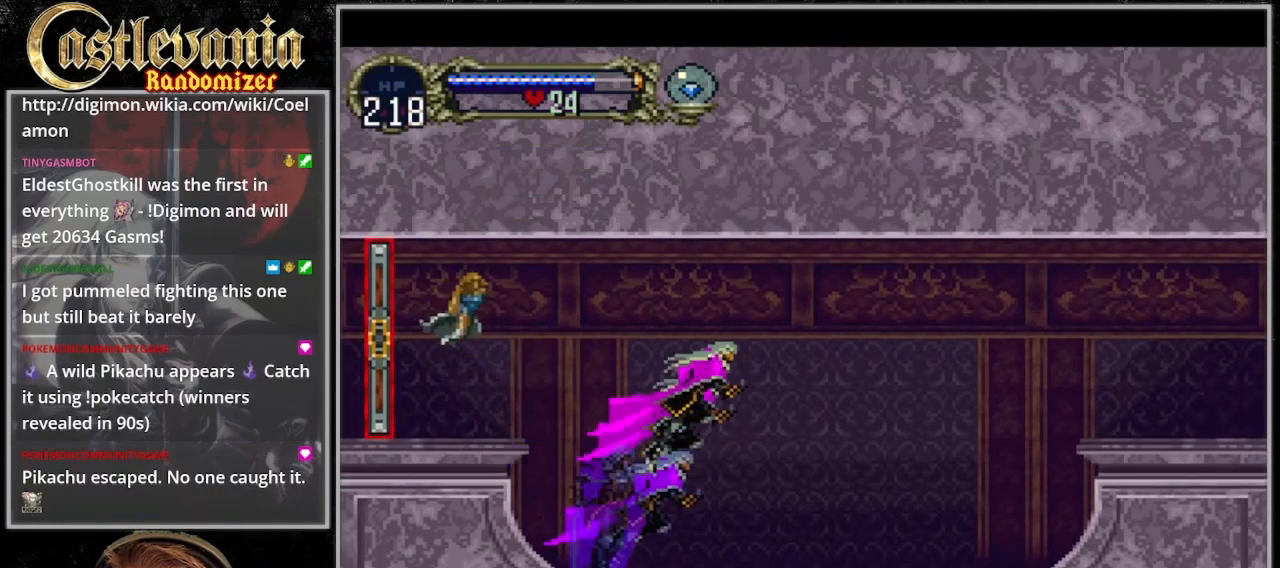
{"dt_ms": 500, "buttons": ["CROSS", "DPAD_RIGHT"], "events": []}
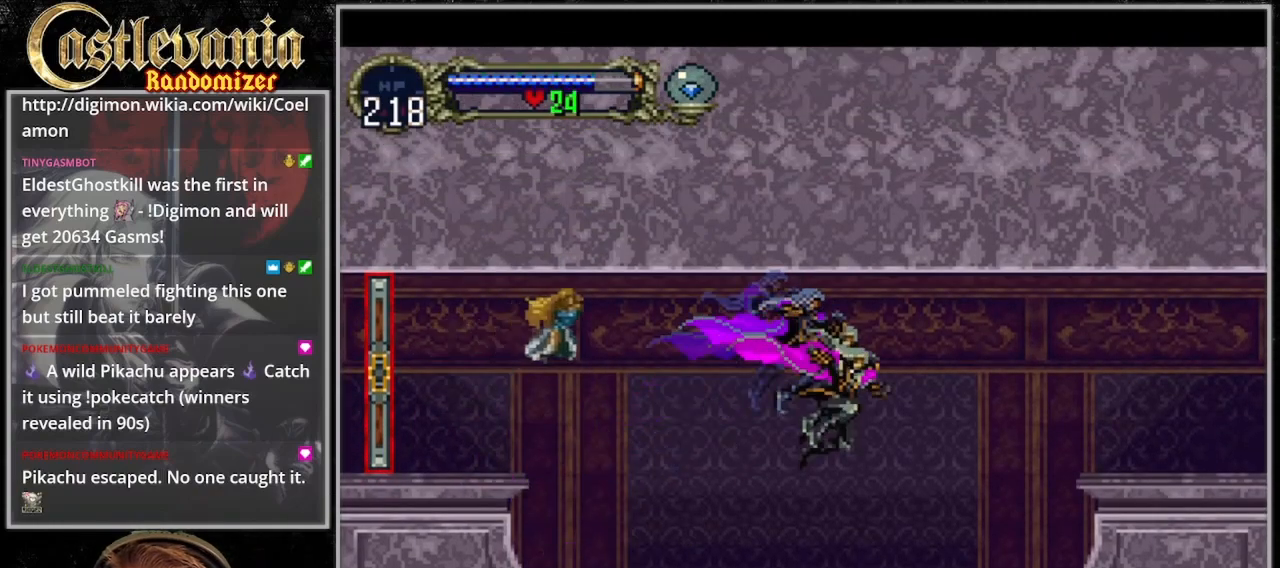
{"dt_ms": 500, "buttons": ["CROSS", "DPAD_RIGHT"], "events": [[33, "CROSS", "up"], [433, "CROSS", "down"]]}
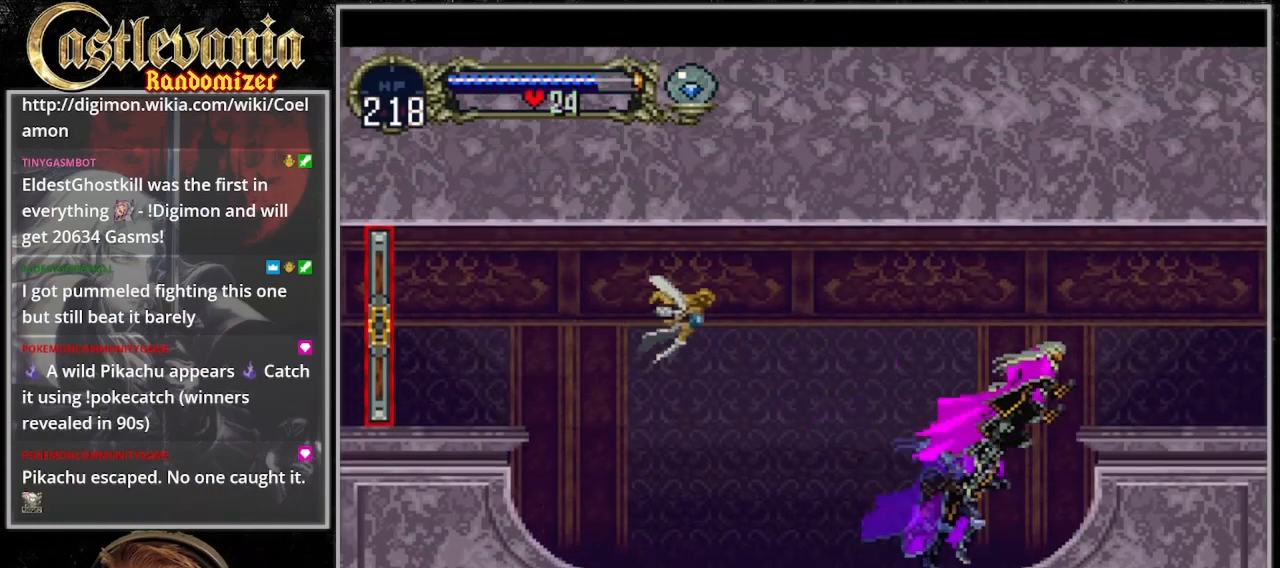
{"dt_ms": 500, "buttons": ["DPAD_RIGHT"], "events": [[300, "CROSS", "up"]]}
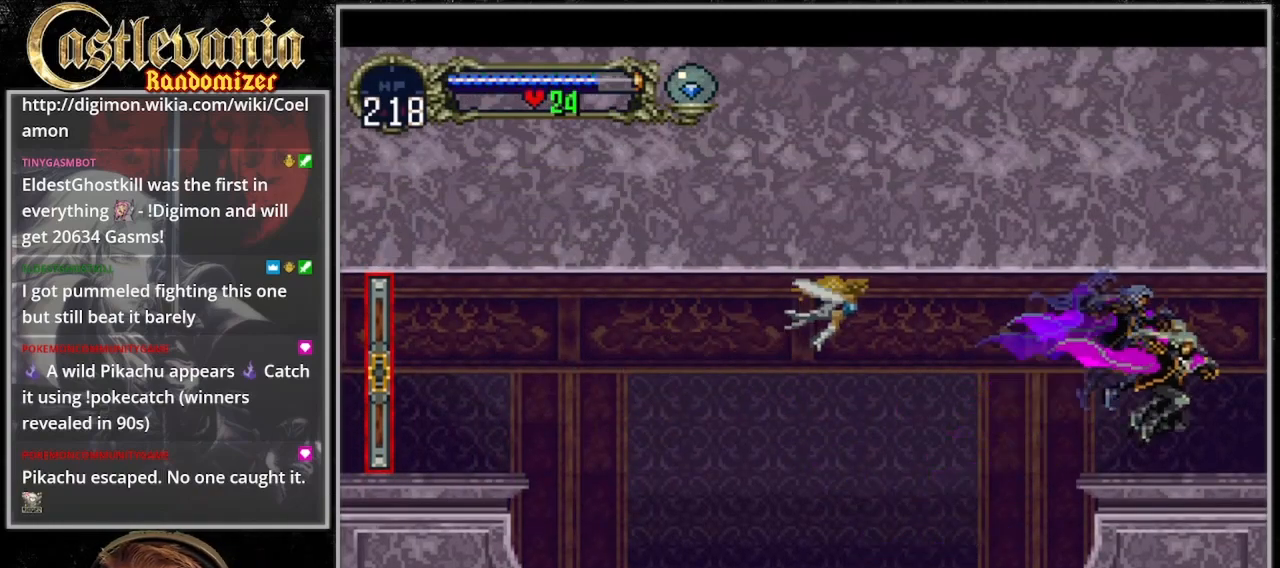
{"dt_ms": 500, "buttons": ["DPAD_RIGHT"], "events": []}
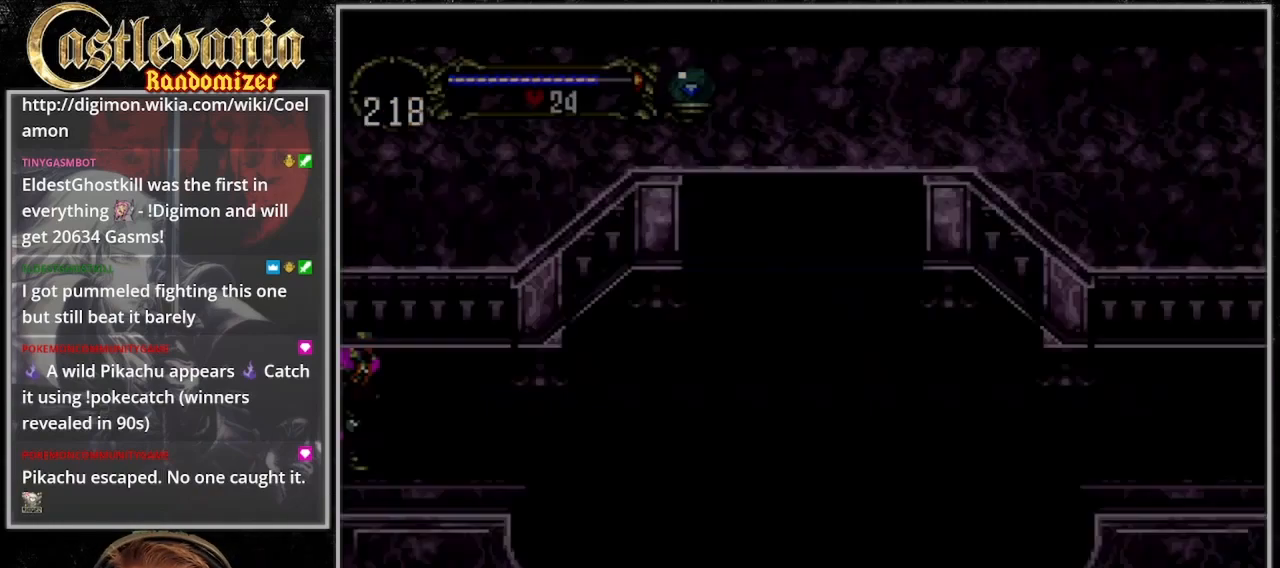
{"dt_ms": 1000, "buttons": ["DPAD_RIGHT"], "events": [[433, "DPAD_LEFT", "down"], [433, "DPAD_RIGHT", "up"], [600, "DPAD_LEFT", "up"], [700, "DPAD_RIGHT", "down"]]}
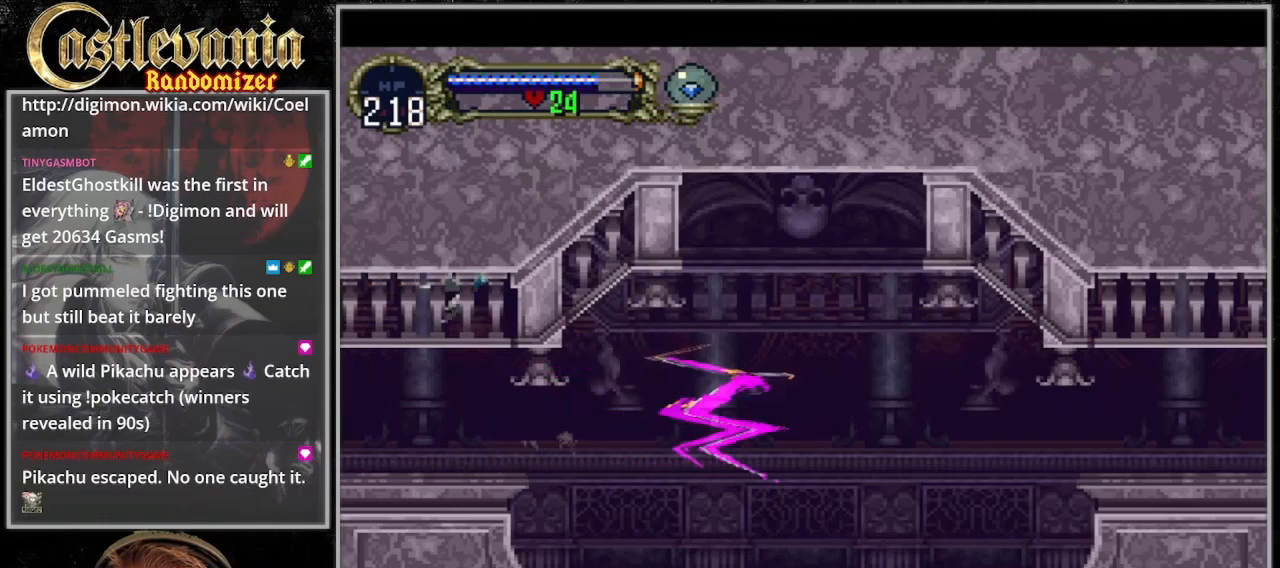
{"dt_ms": 500, "buttons": ["CROSS", "DPAD_UP"], "events": [[467, "CROSS", "down"], [500, "DPAD_RIGHT", "up"], [500, "DPAD_UP", "down"]]}
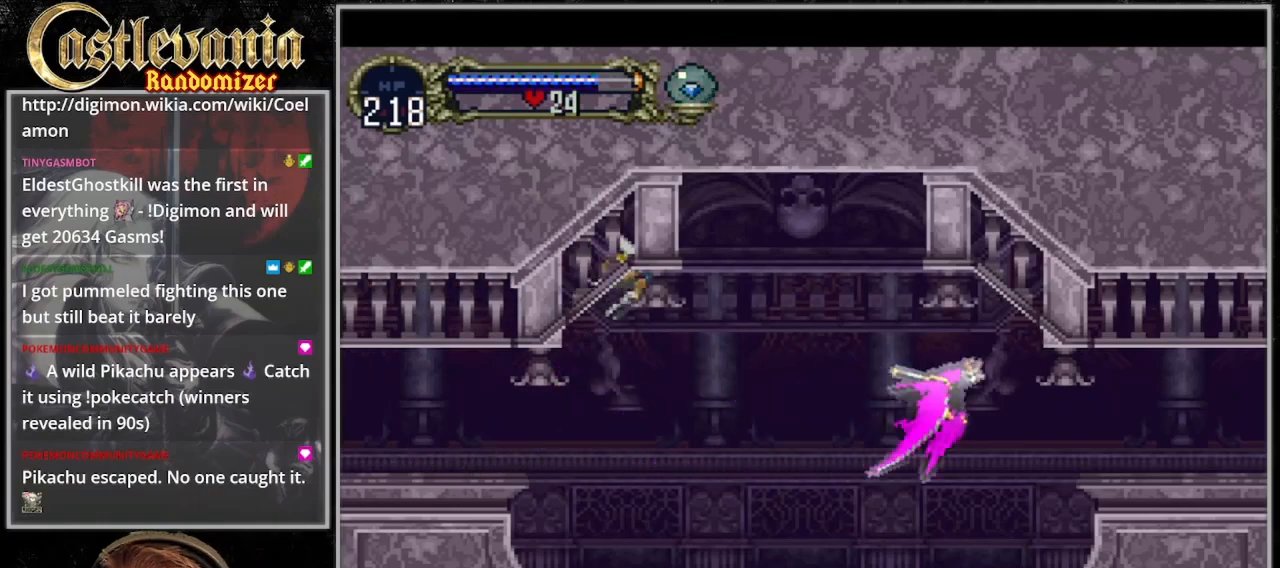
{"dt_ms": 500, "buttons": ["DPAD_RIGHT"]}
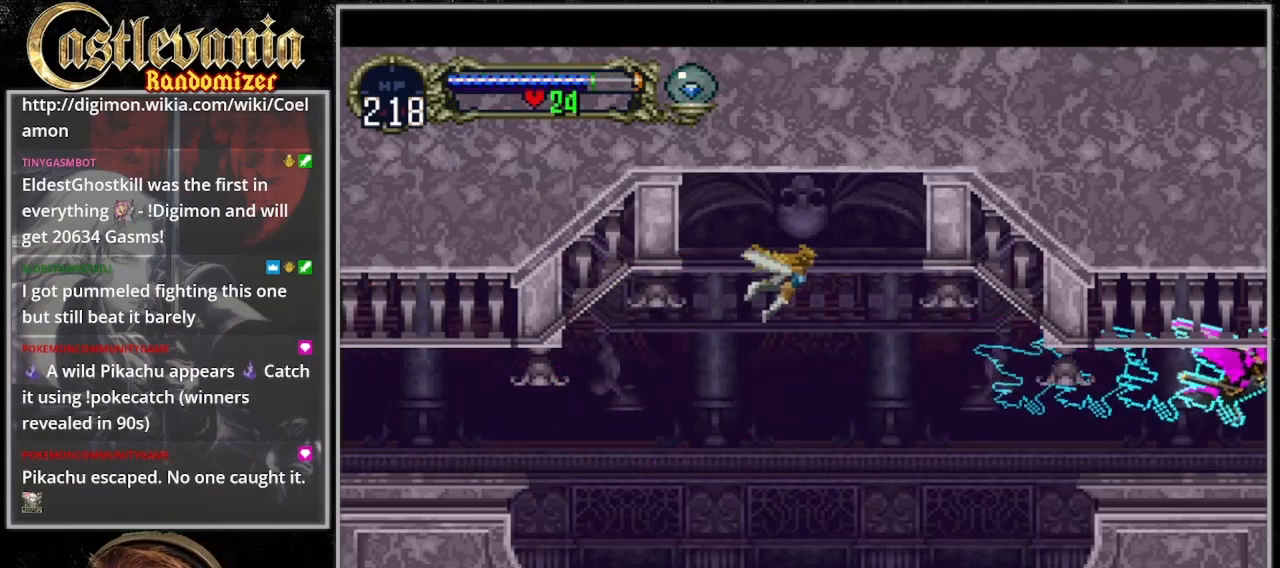
{"dt_ms": 500, "buttons": ["CROSS", "DPAD_UP", "DPAD_LEFT"], "events": [[400, "CROSS", "down"], [433, "DPAD_RIGHT", "up"], [433, "DPAD_UP", "down"], [500, "DPAD_LEFT", "down"]]}